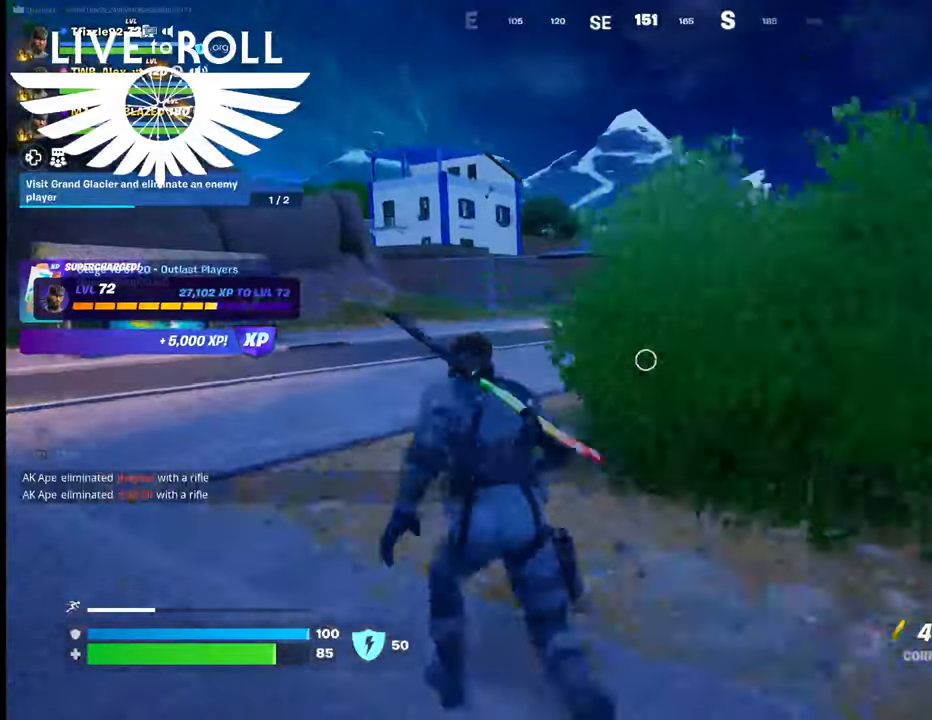
Gameplay with a controller (Xbox layout); each line is a JSON object with the inputs held at the frame after it. "events" lists button and stick changes between this image and that frame as [ms after this image, input, new state], when the widget could be followed in between.
{"buttons": [], "left_stick": "up-left", "right_stick": "right", "events": []}
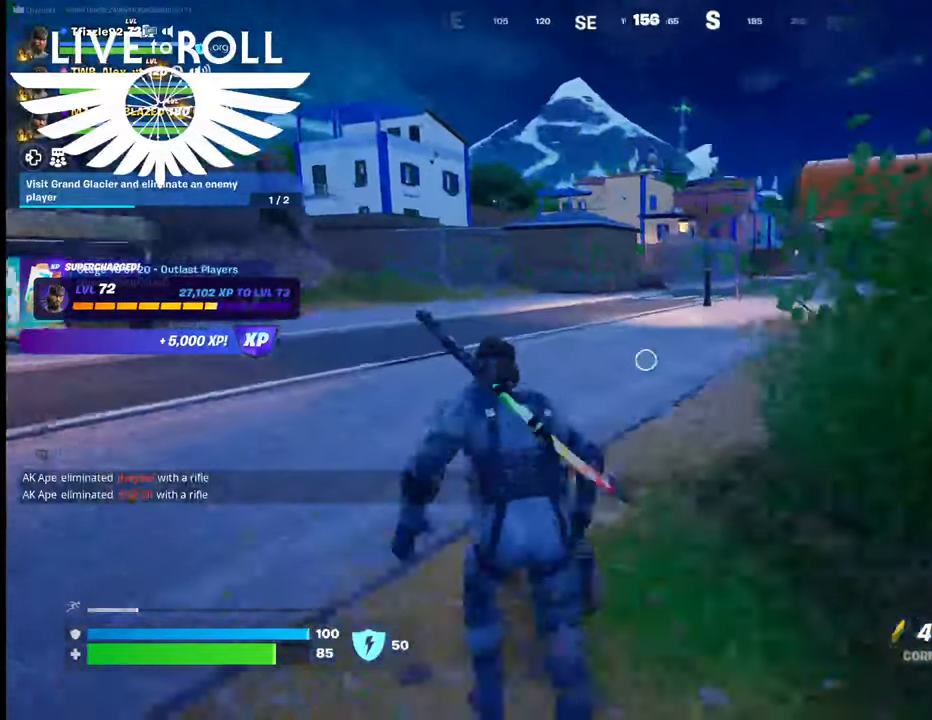
{"buttons": [], "left_stick": "up", "right_stick": "right", "events": [[34, "left_stick", "up"]]}
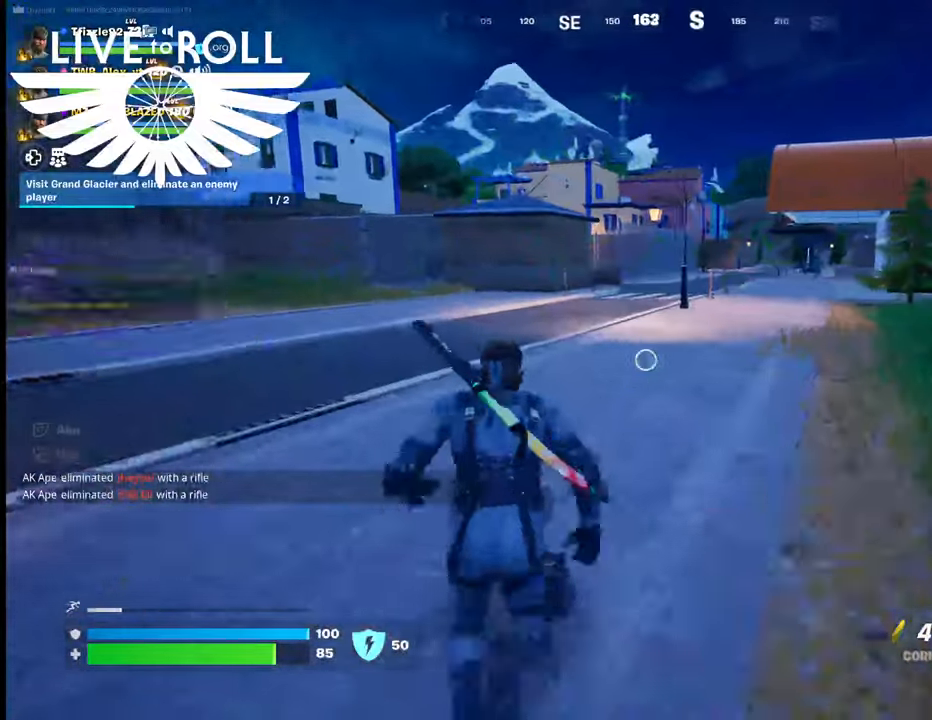
{"buttons": [], "left_stick": "up", "right_stick": "right", "events": []}
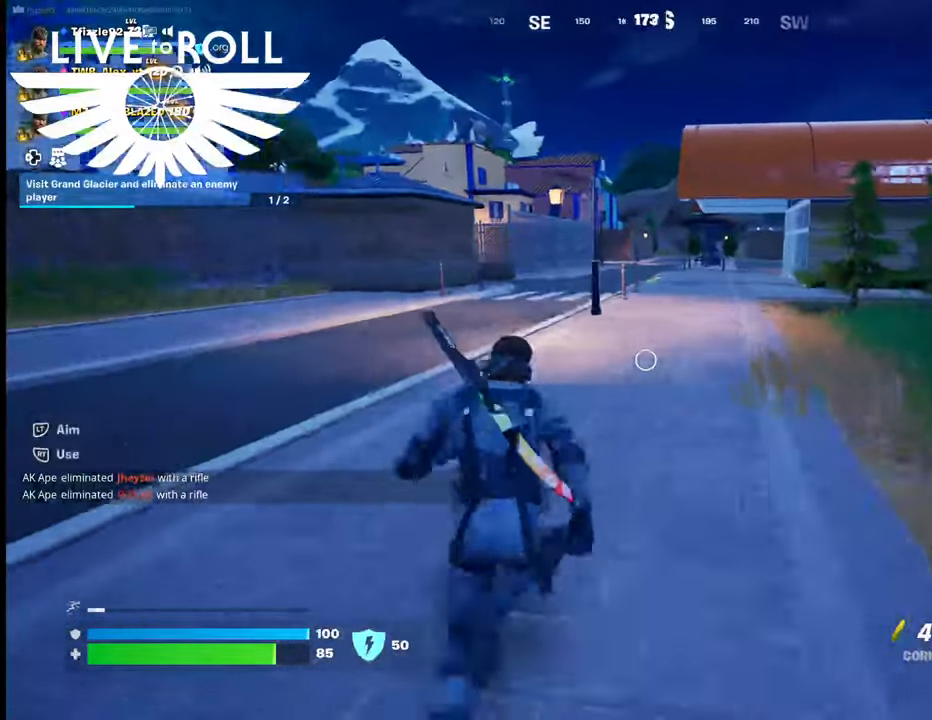
{"buttons": [], "left_stick": "up", "right_stick": "right", "events": []}
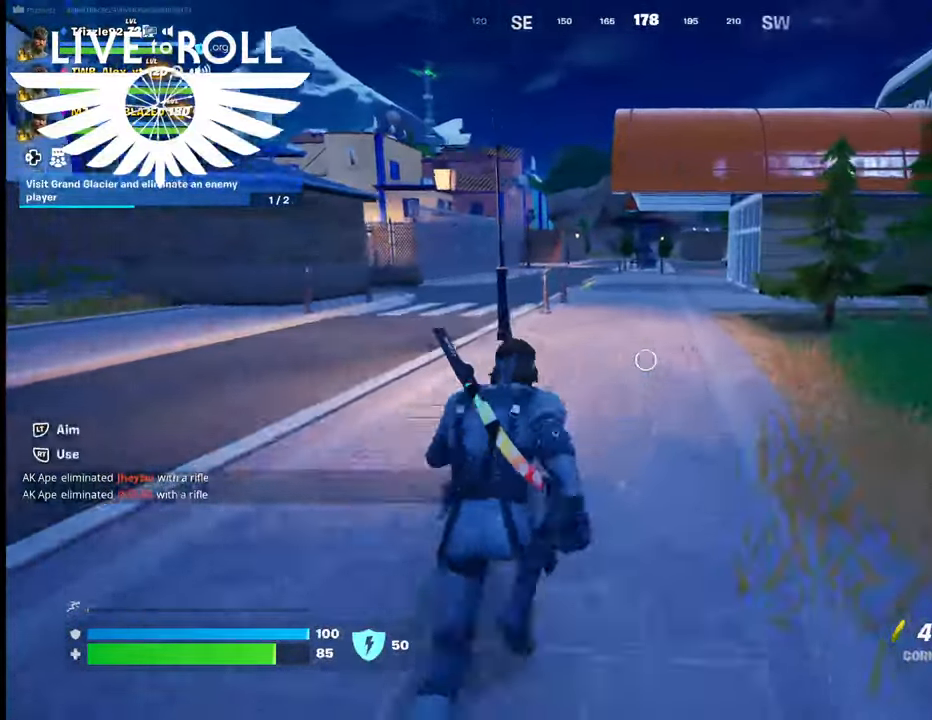
{"buttons": [], "left_stick": "up", "right_stick": "center", "events": [[500, "right_stick", "center"]]}
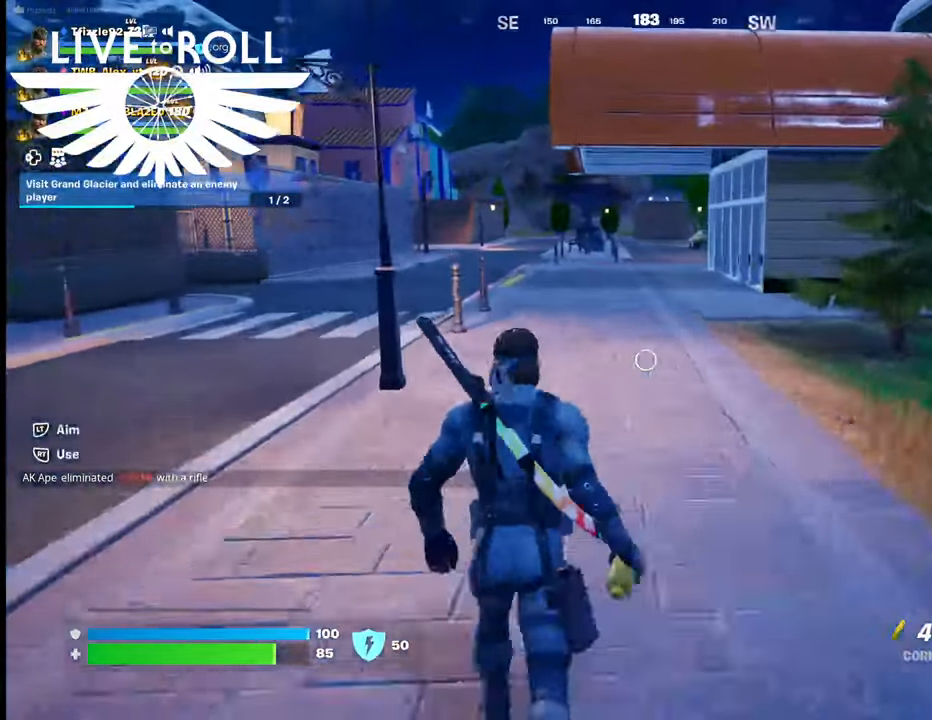
{"buttons": [], "left_stick": "up", "right_stick": "center", "events": []}
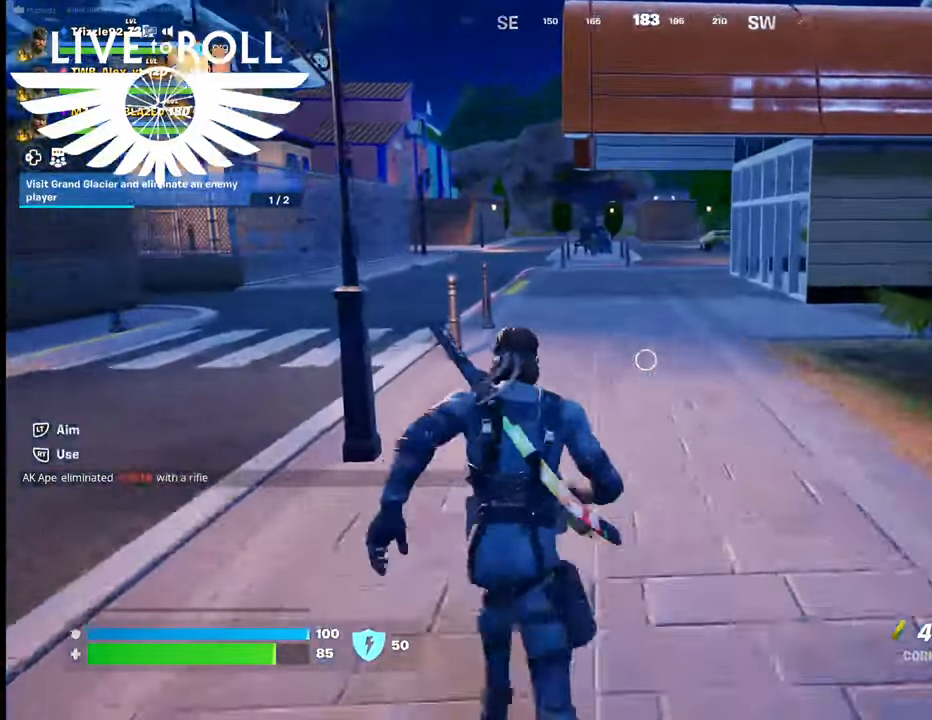
{"buttons": [], "left_stick": "up", "right_stick": "center", "events": [[167, "L3", "down"], [500, "L3", "up"]]}
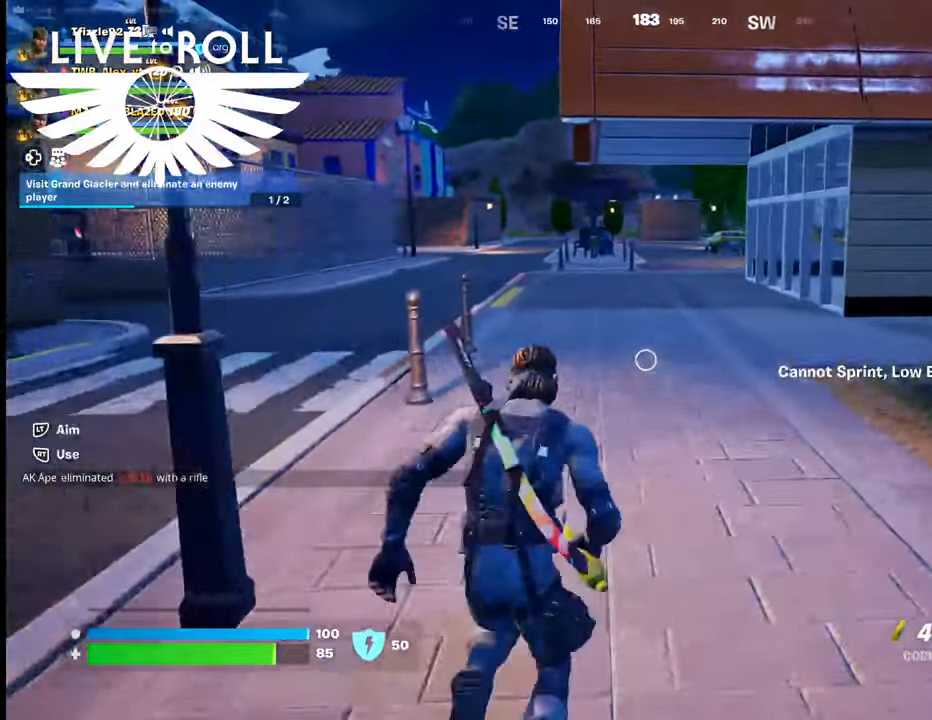
{"buttons": [], "left_stick": "up", "right_stick": "center", "events": []}
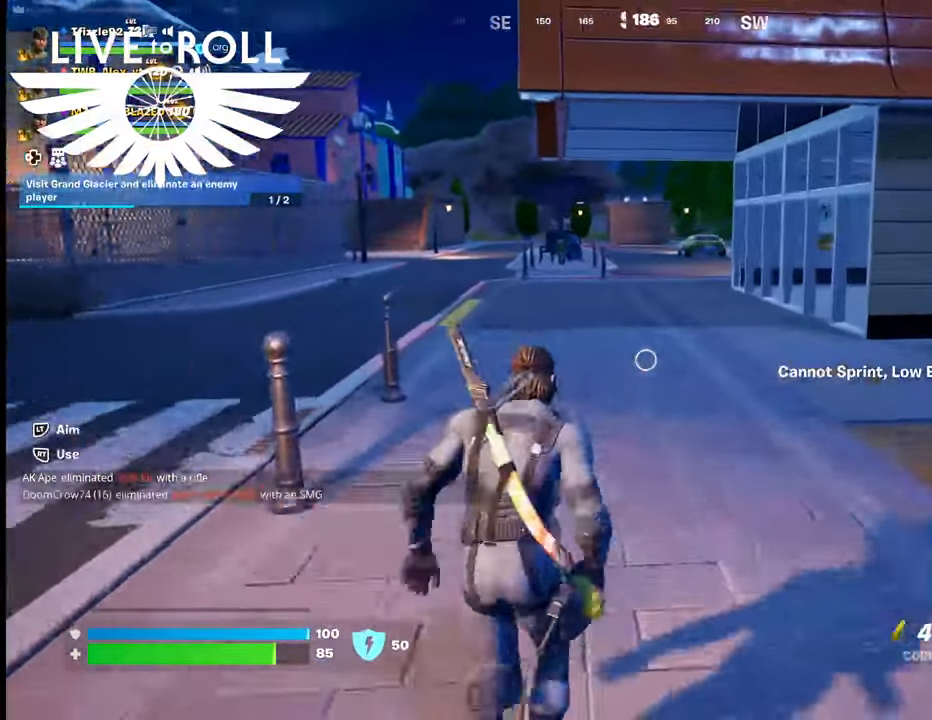
{"buttons": [], "left_stick": "up", "right_stick": "center", "events": []}
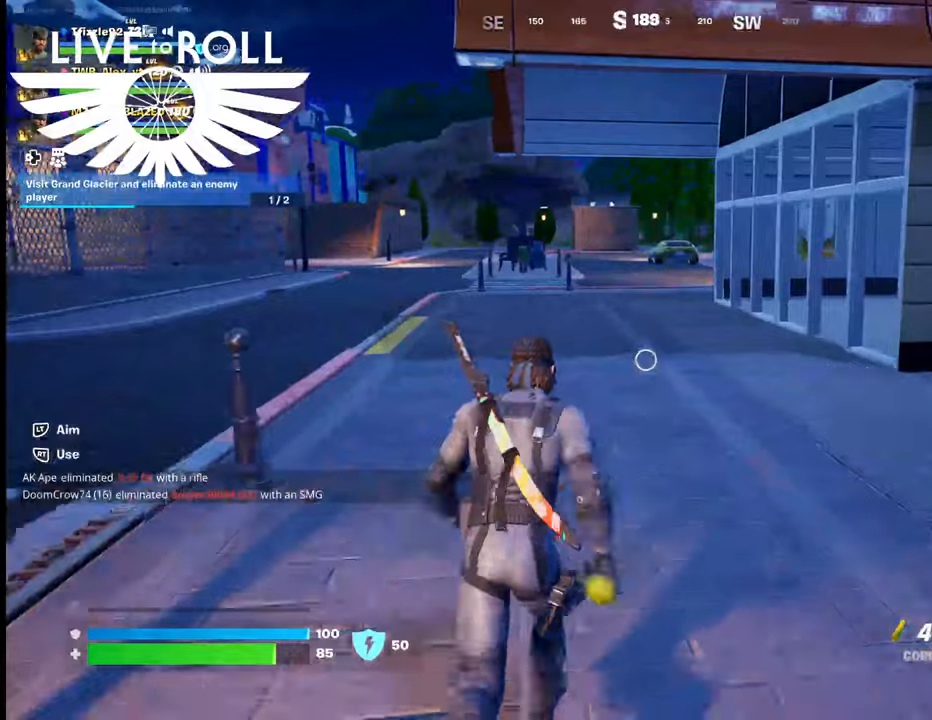
{"buttons": [], "left_stick": "up", "right_stick": "center", "events": [[34, "L3", "down"], [367, "L3", "up"]]}
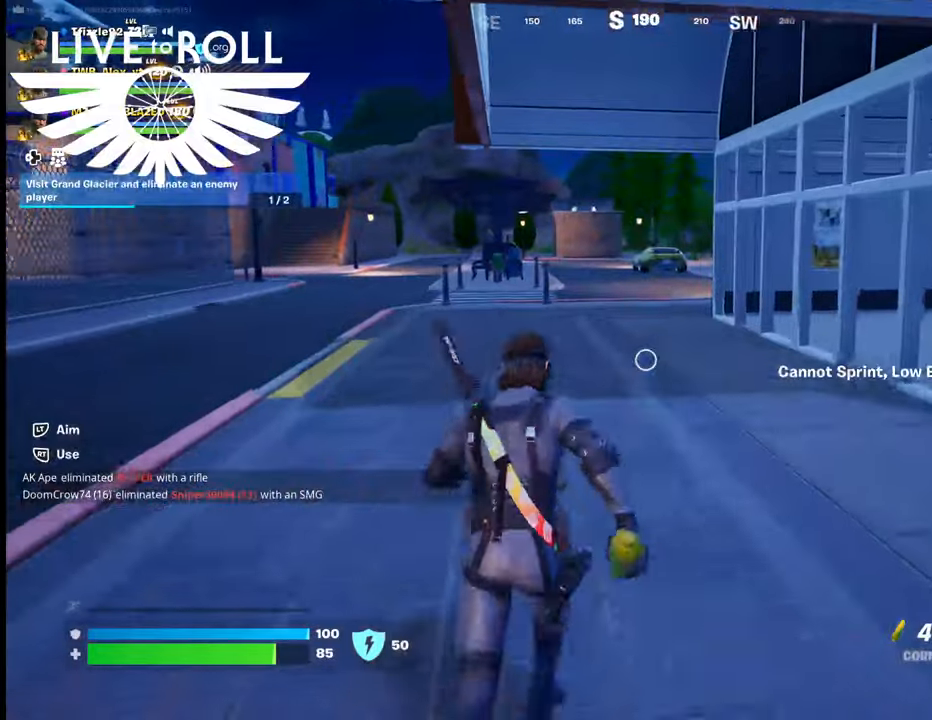
{"buttons": [], "left_stick": "up", "right_stick": "center", "events": []}
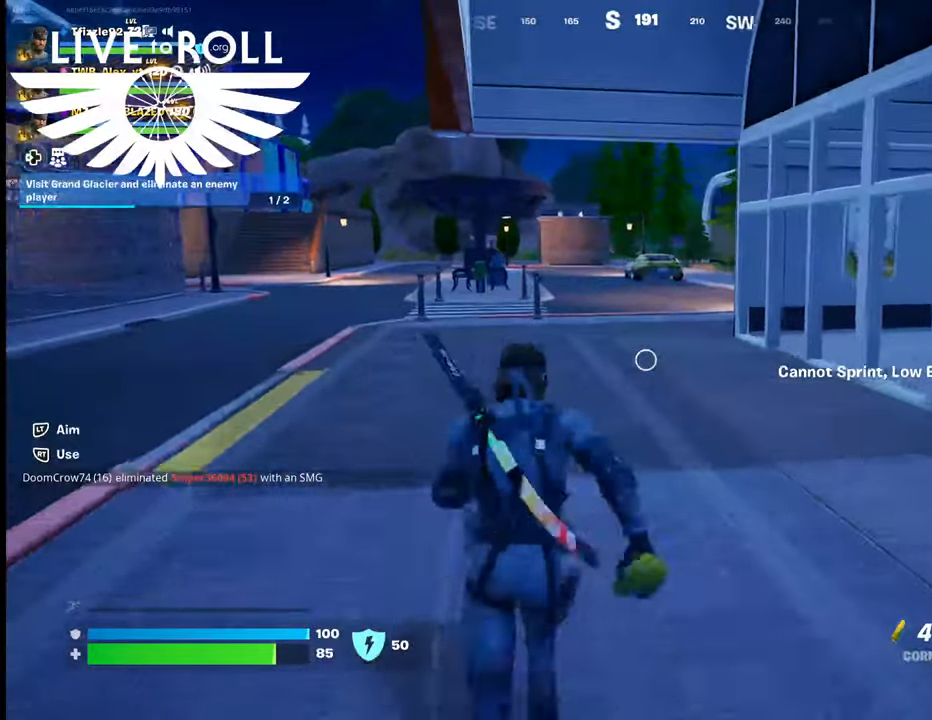
{"buttons": ["L3"], "left_stick": "up", "right_stick": "center", "events": [[234, "L3", "down"]]}
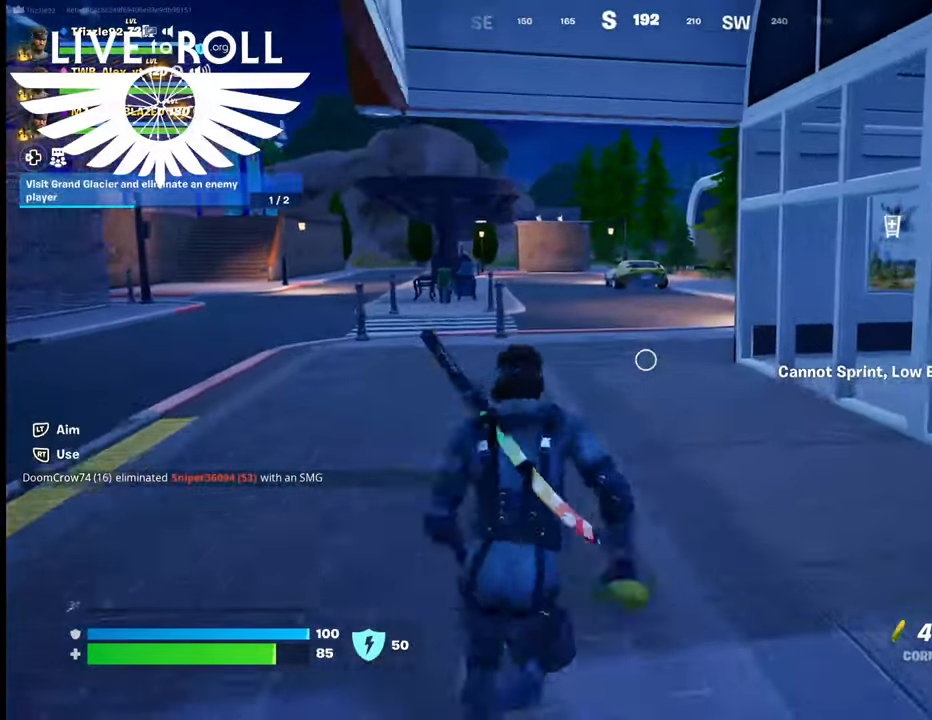
{"buttons": [], "left_stick": "up", "right_stick": "center", "events": [[34, "L3", "up"]]}
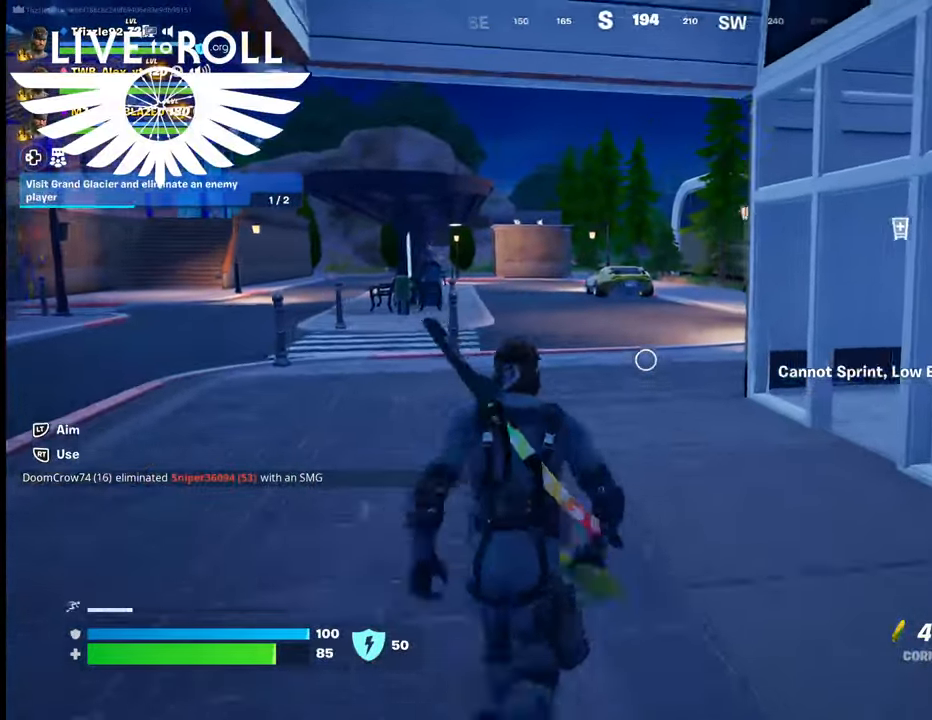
{"buttons": ["L3"], "left_stick": "up", "right_stick": "center", "events": [[400, "L3", "down"]]}
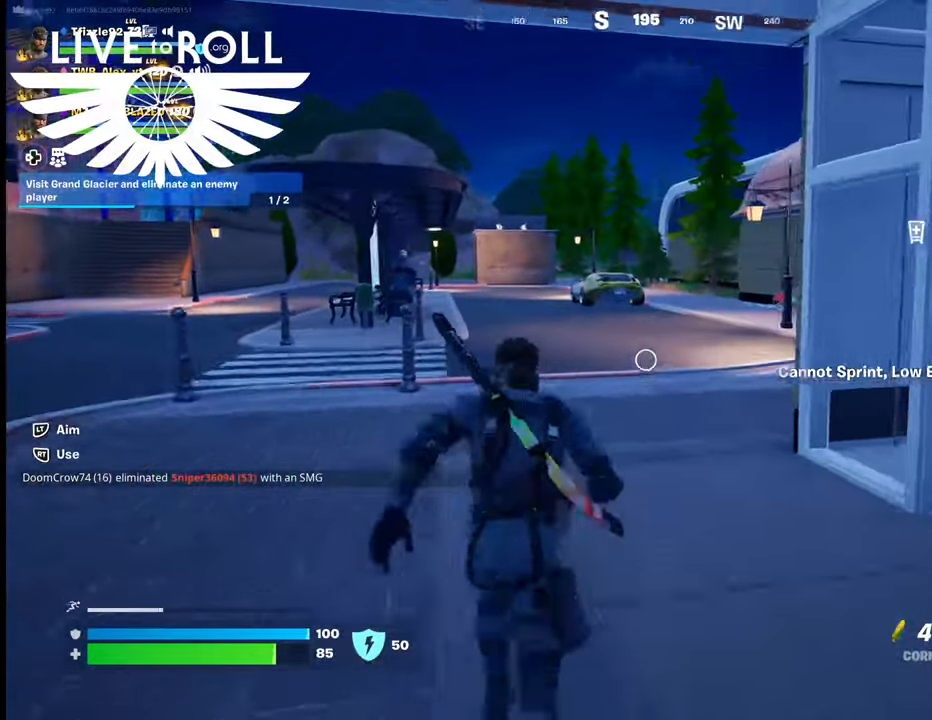
{"buttons": [], "left_stick": "up", "right_stick": "center", "events": [[200, "L3", "up"]]}
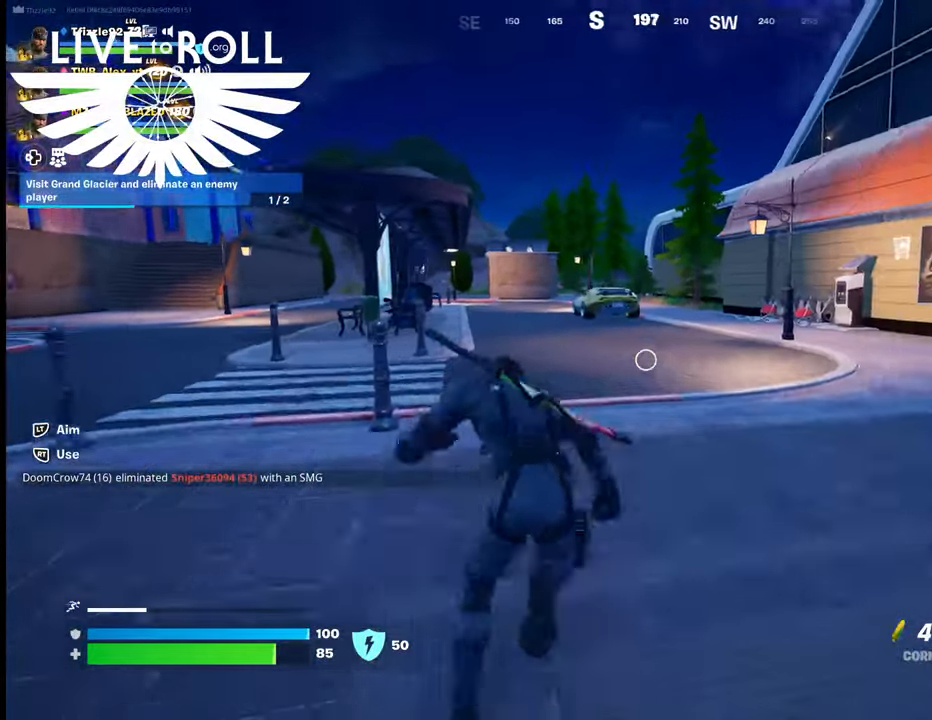
{"buttons": [], "left_stick": "up", "right_stick": "center", "events": []}
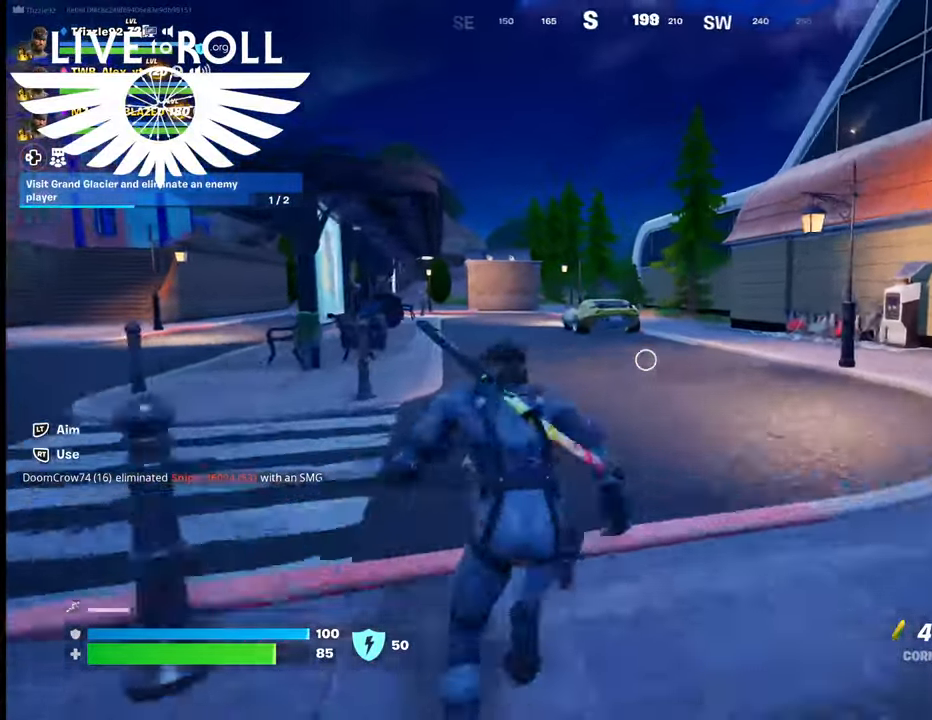
{"buttons": [], "left_stick": "up", "right_stick": "center", "events": []}
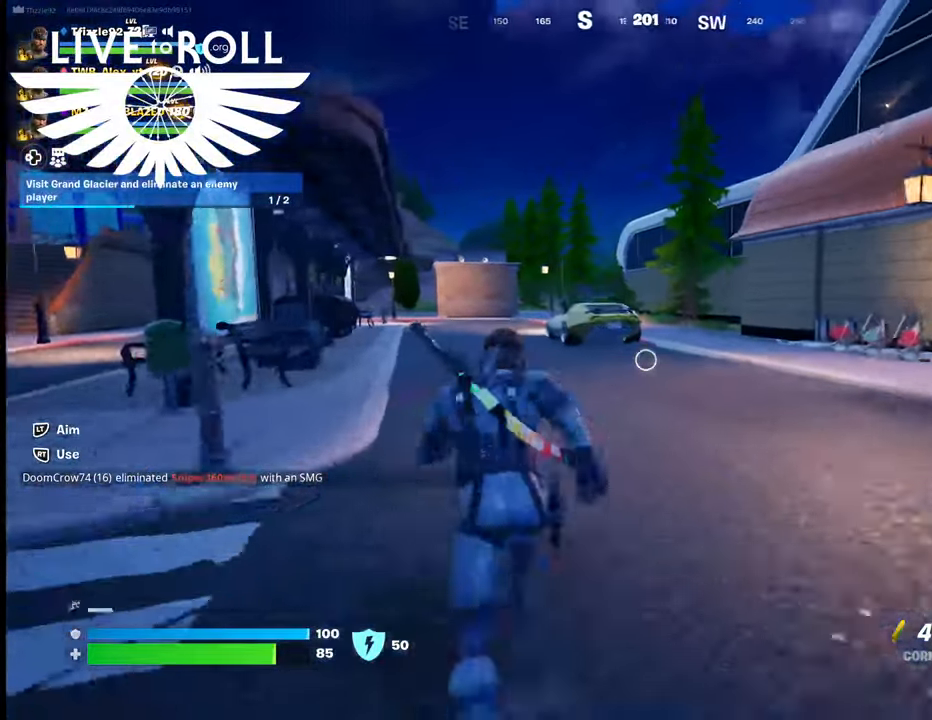
{"buttons": [], "left_stick": "up", "right_stick": "center", "events": []}
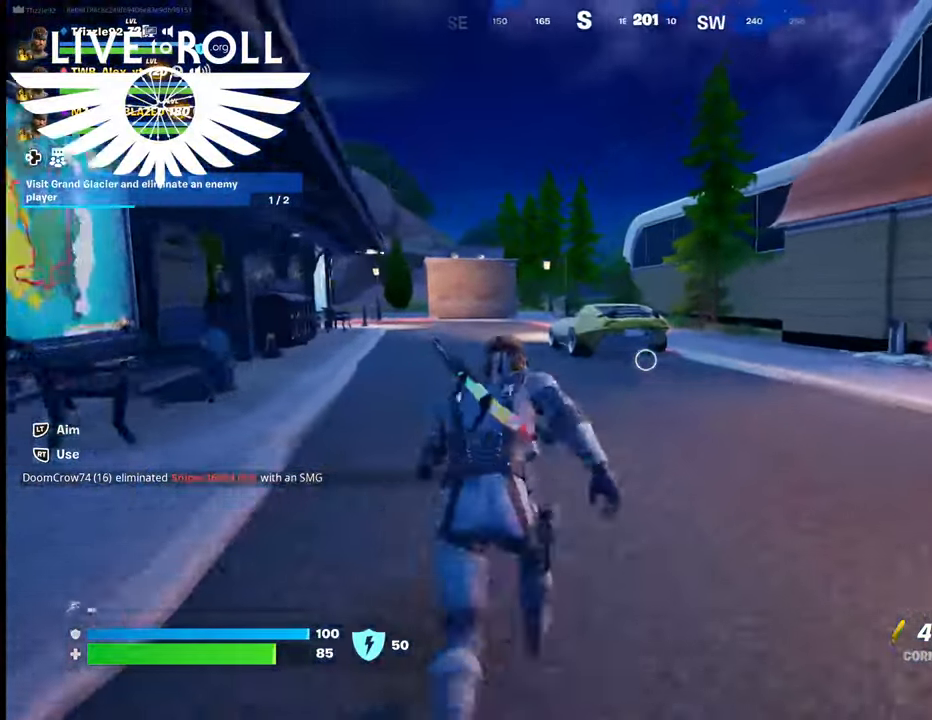
{"buttons": [], "left_stick": "up", "right_stick": "center", "events": []}
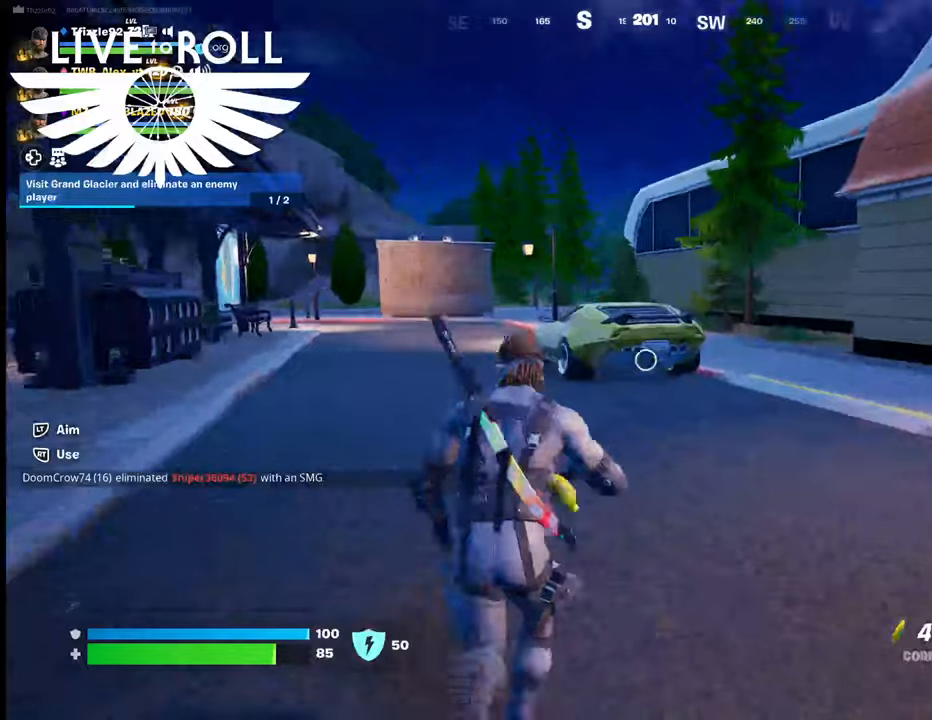
{"buttons": [], "left_stick": "up", "right_stick": "center", "events": []}
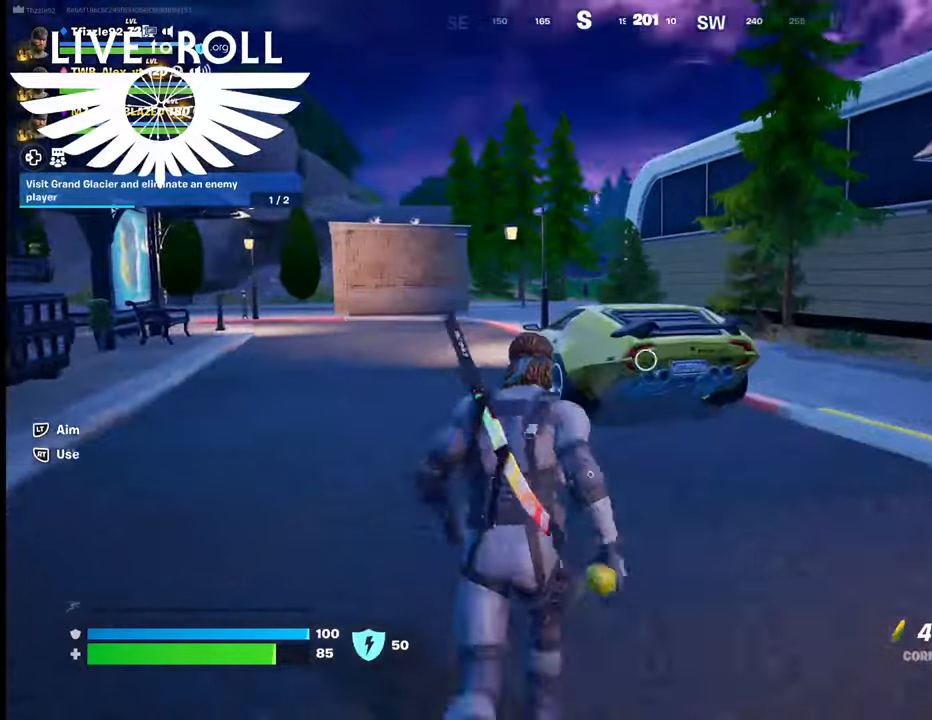
{"buttons": [], "left_stick": "up", "right_stick": "center", "events": []}
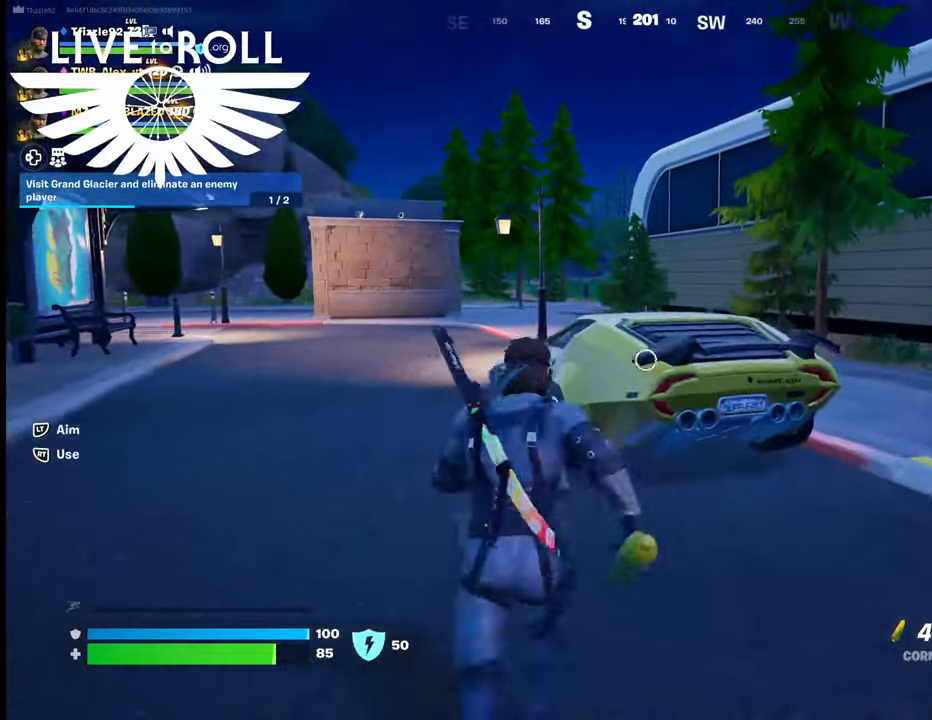
{"buttons": [], "left_stick": "up", "right_stick": "center", "events": [[367, "X", "down"], [434, "X", "up"]]}
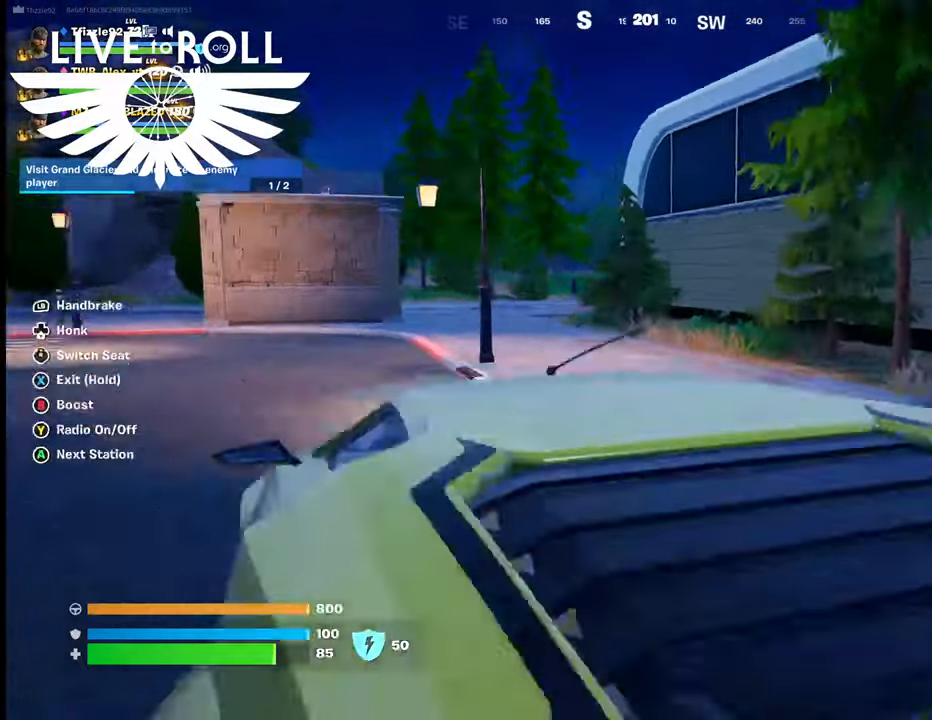
{"buttons": [], "left_stick": "up", "right_stick": "center", "events": []}
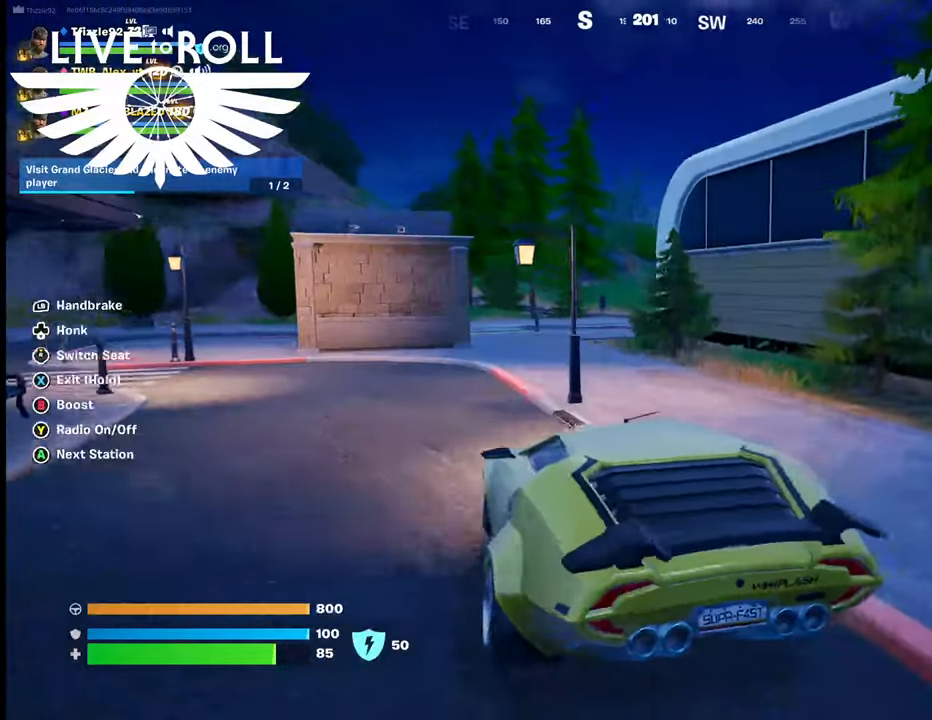
{"buttons": [], "left_stick": "up", "right_stick": "center", "events": [[100, "left_stick", "up-left"], [400, "left_stick", "up"]]}
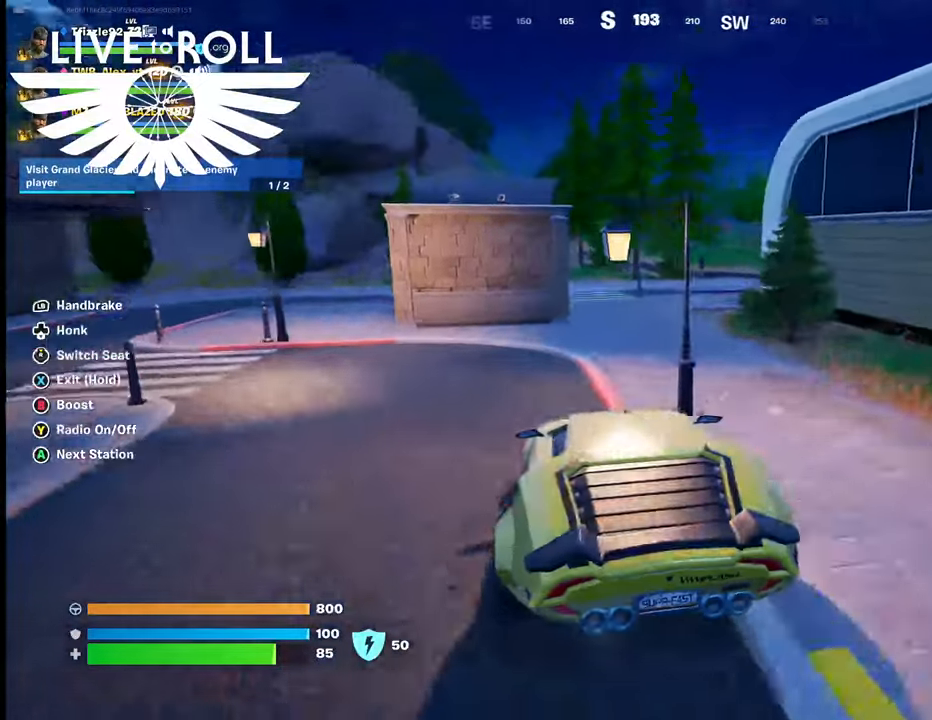
{"buttons": [], "left_stick": "right", "right_stick": "center", "events": [[100, "left_stick", "up-right"], [500, "left_stick", "right"]]}
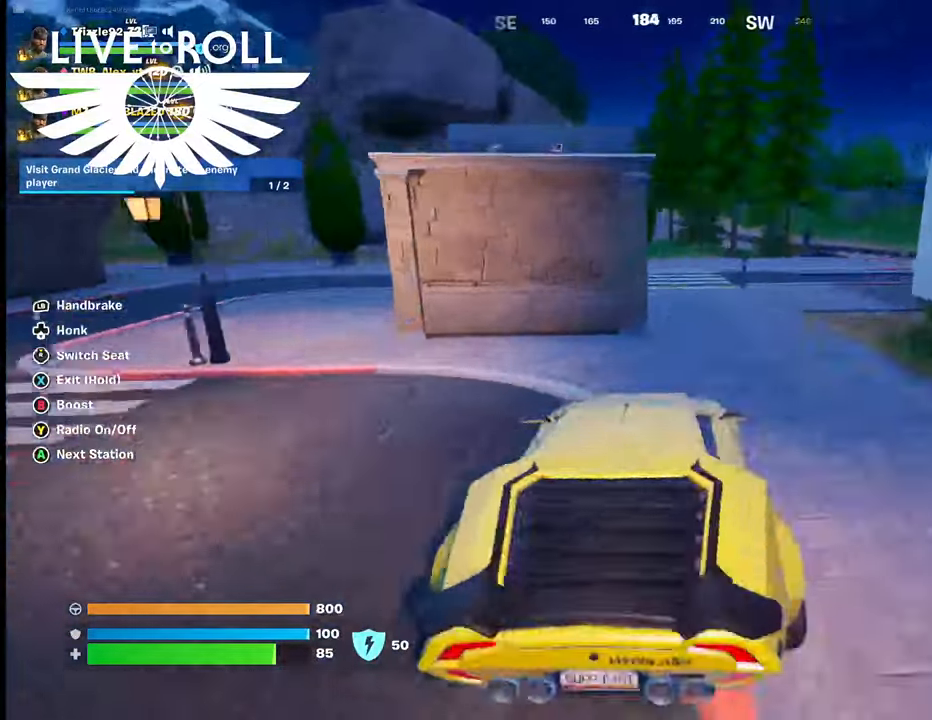
{"buttons": [], "left_stick": "up", "right_stick": "center", "events": [[400, "left_stick", "up"]]}
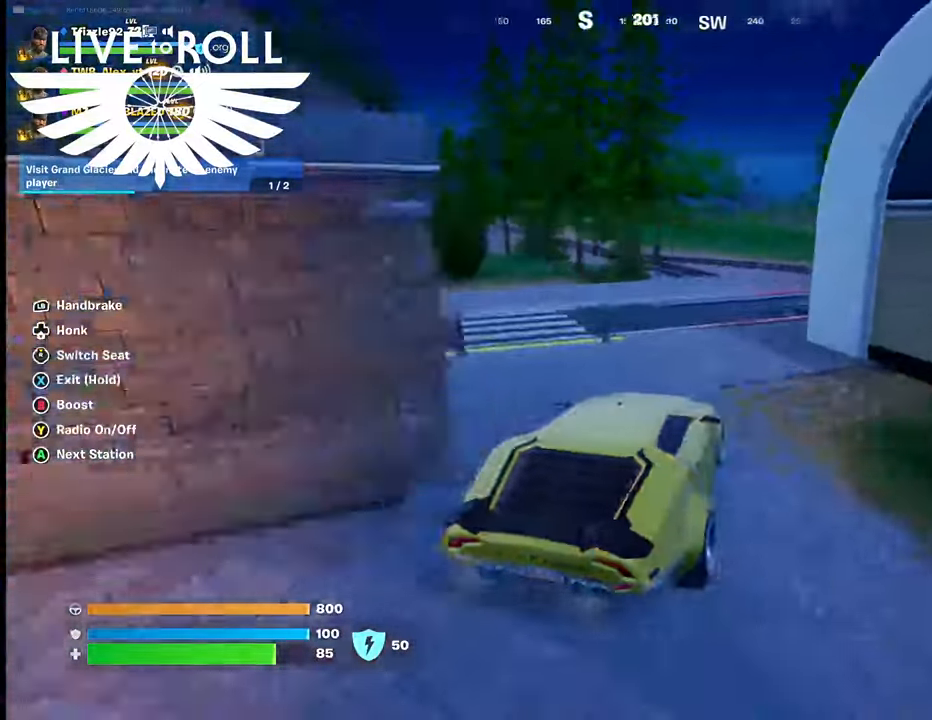
{"buttons": [], "left_stick": "right", "right_stick": "center", "events": [[100, "left_stick", "up-right"], [300, "left_stick", "right"]]}
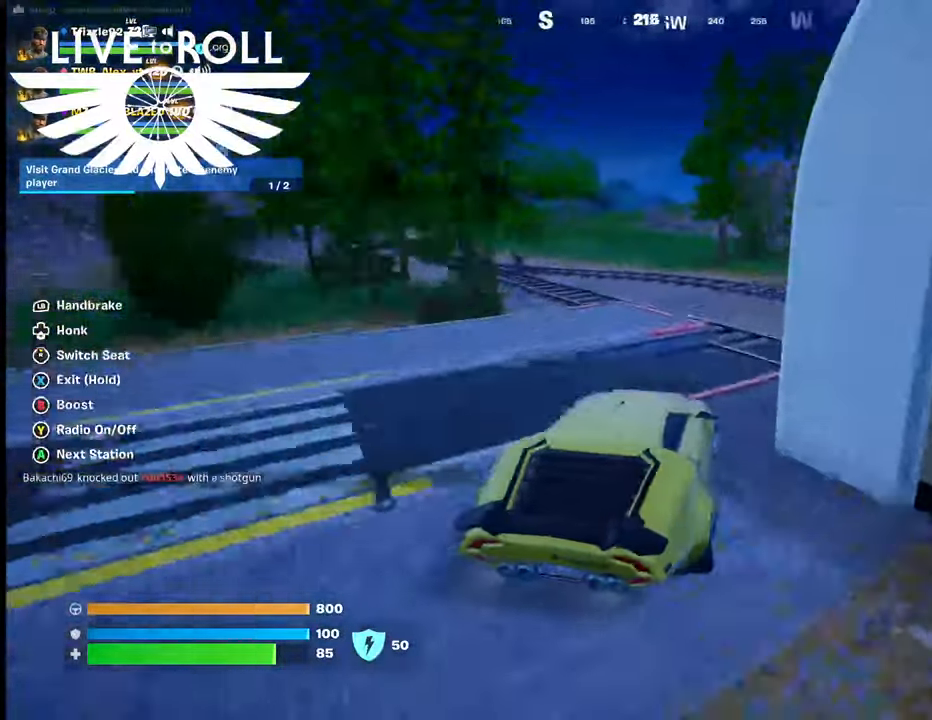
{"buttons": [], "left_stick": "right", "right_stick": "center", "events": []}
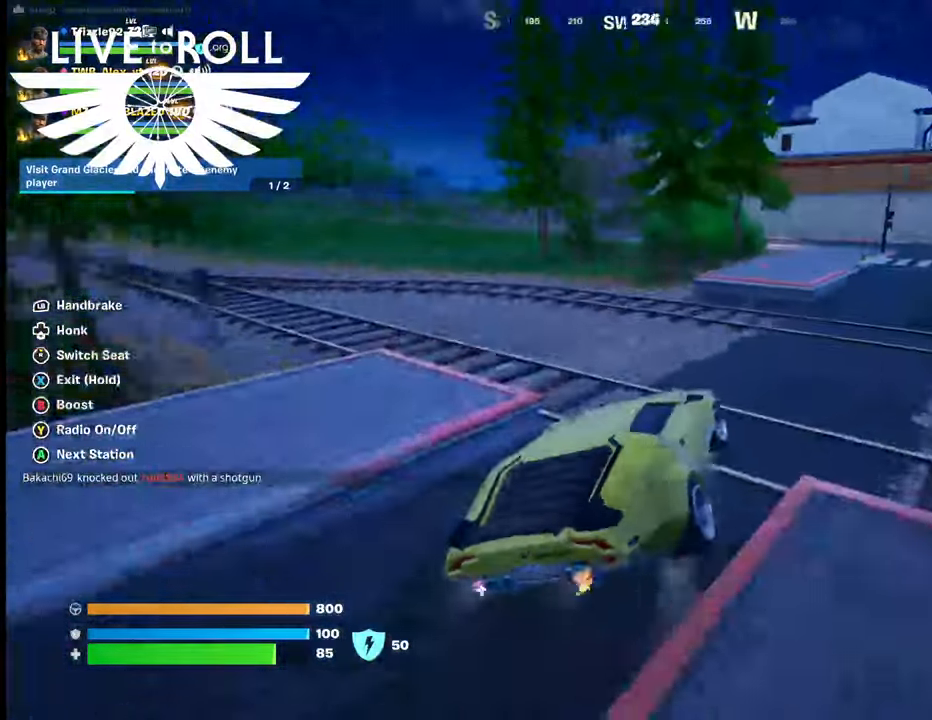
{"buttons": [], "left_stick": "center", "right_stick": "center", "events": [[334, "left_stick", "down-right"], [500, "left_stick", "center"]]}
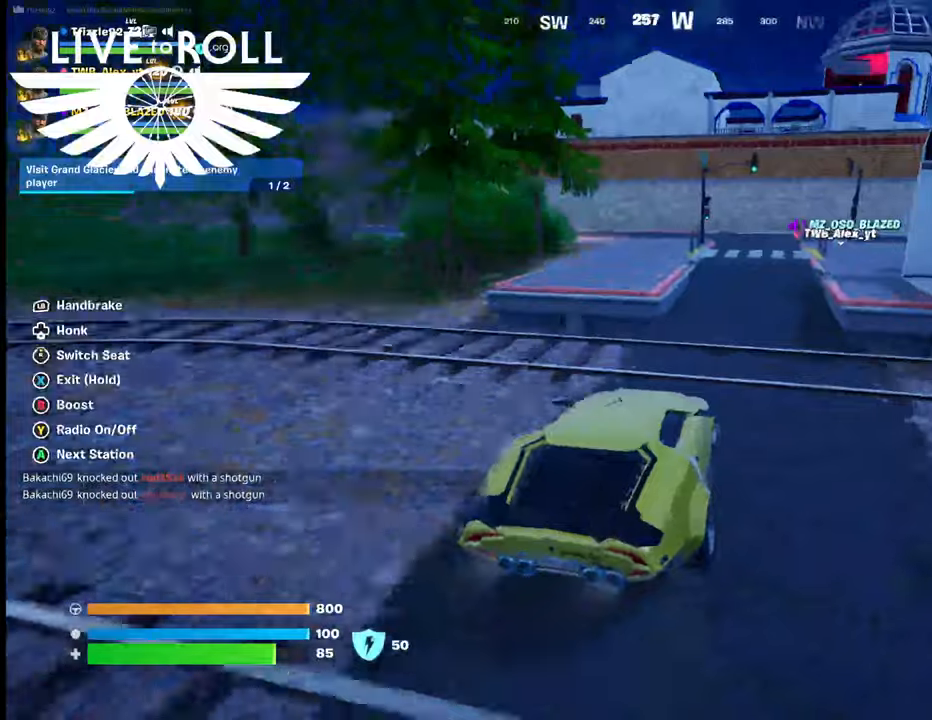
{"buttons": [], "left_stick": "right", "right_stick": "center", "events": [[334, "left_stick", "right"]]}